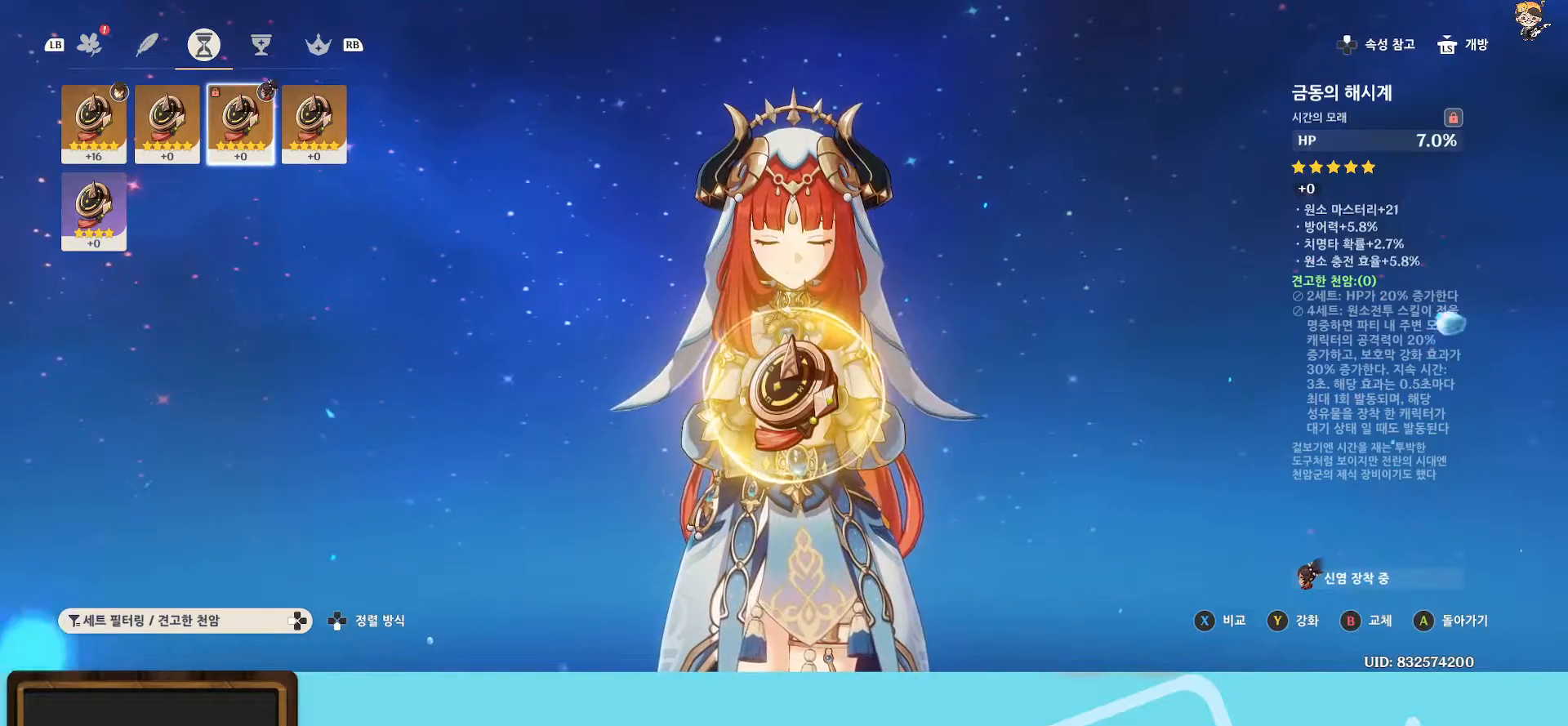
Gameplay with a controller (Xbox layout); each line is a JSON object with the inputs held at the frame after it. "events" lists button and stick changes between this image and that frame as [ms after this image, input, new state], when the widget could be followed in between. Not read: L3.
{"buttons": [], "left_stick": "center", "right_stick": "center", "events": []}
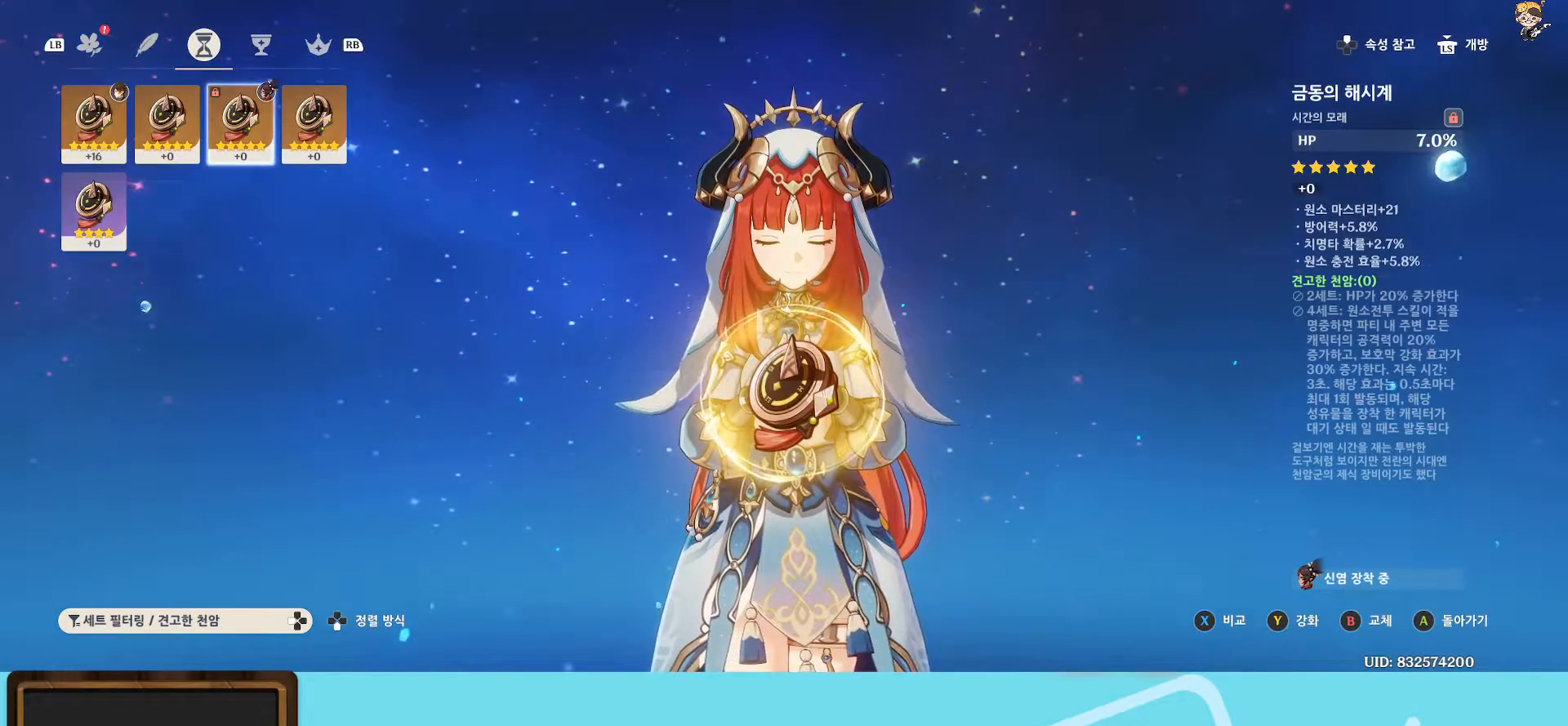
{"buttons": [], "left_stick": "left", "right_stick": "center", "events": [[417, "left_stick", "left"]]}
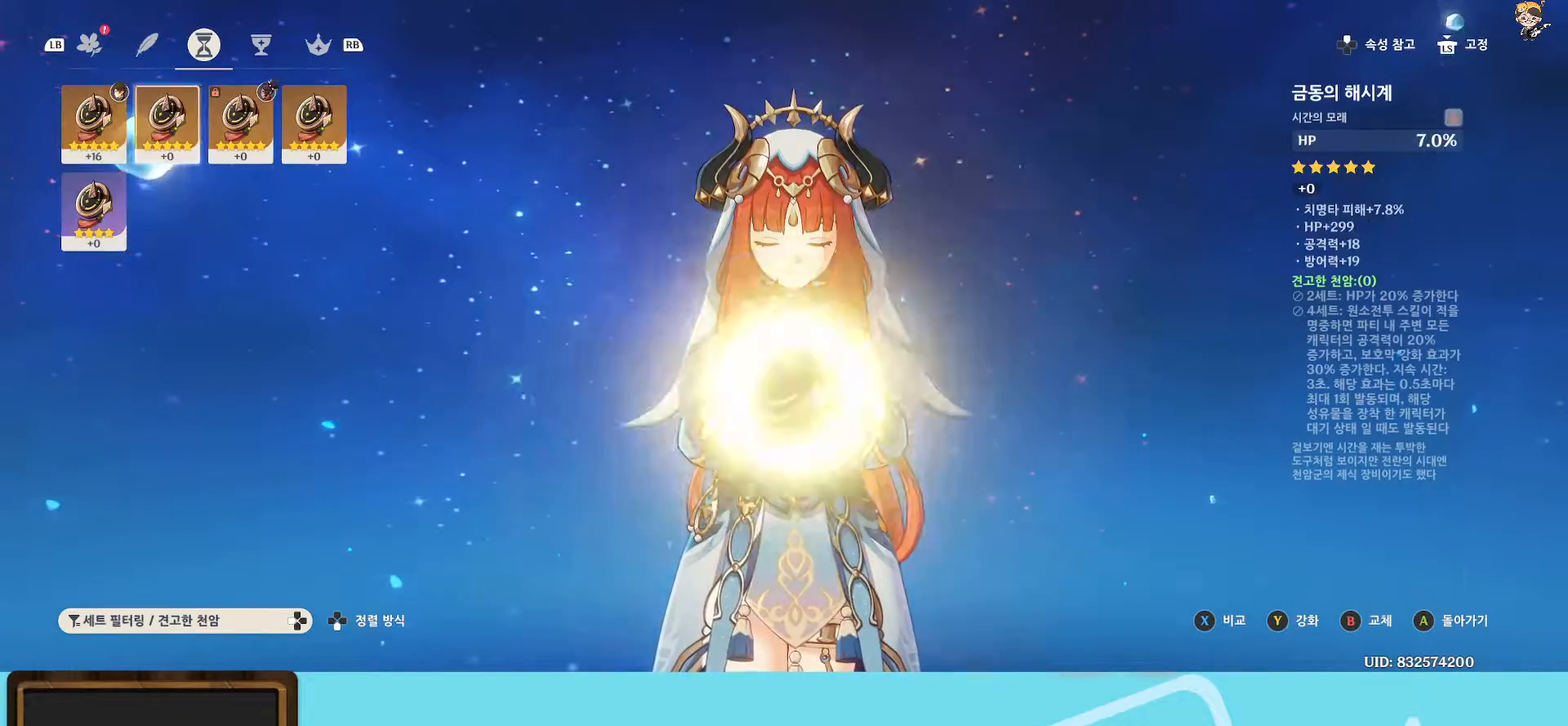
{"buttons": [], "left_stick": "center", "right_stick": "center", "events": [[83, "left_stick", "center"], [200, "left_stick", "left"], [333, "left_stick", "center"]]}
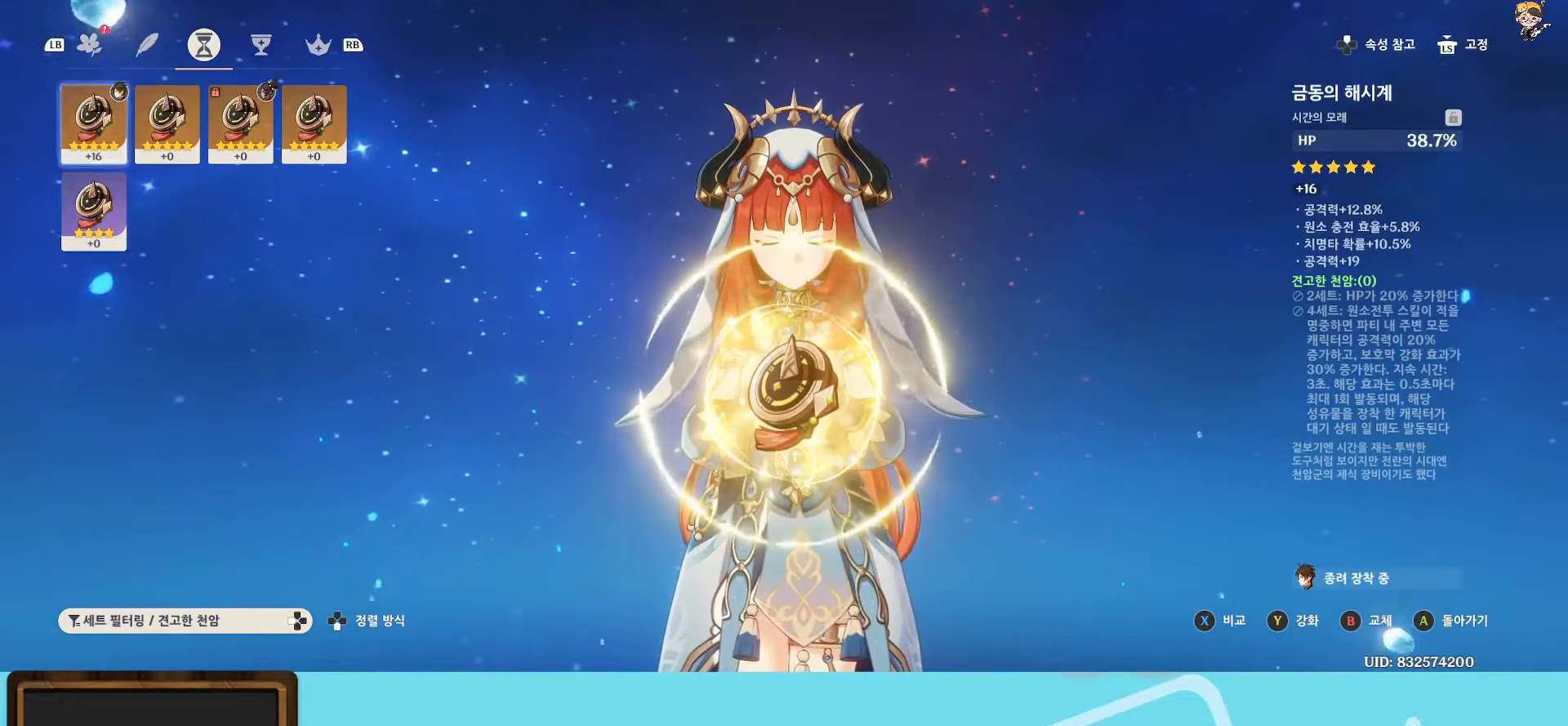
{"buttons": [], "left_stick": "center", "right_stick": "center", "events": []}
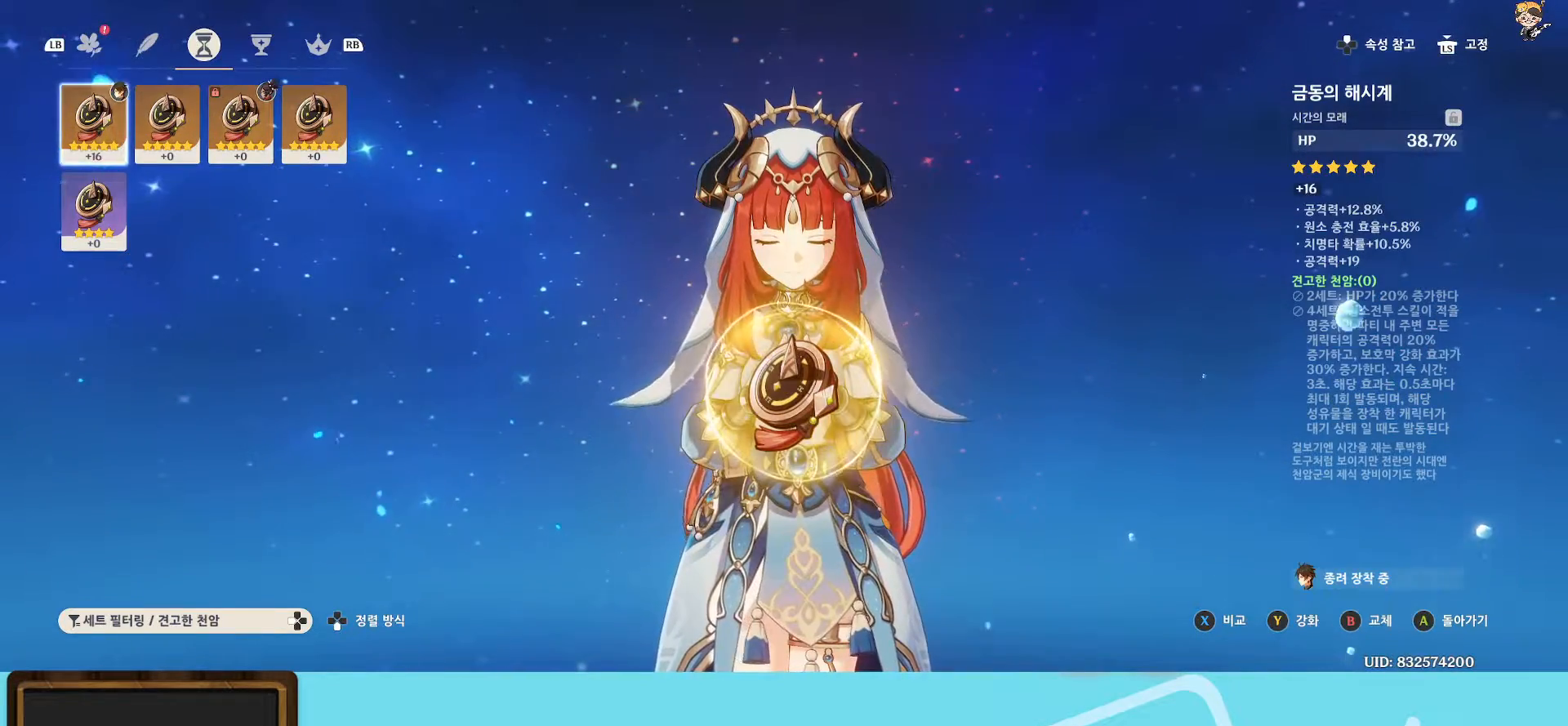
{"buttons": [], "left_stick": "center", "right_stick": "center", "events": []}
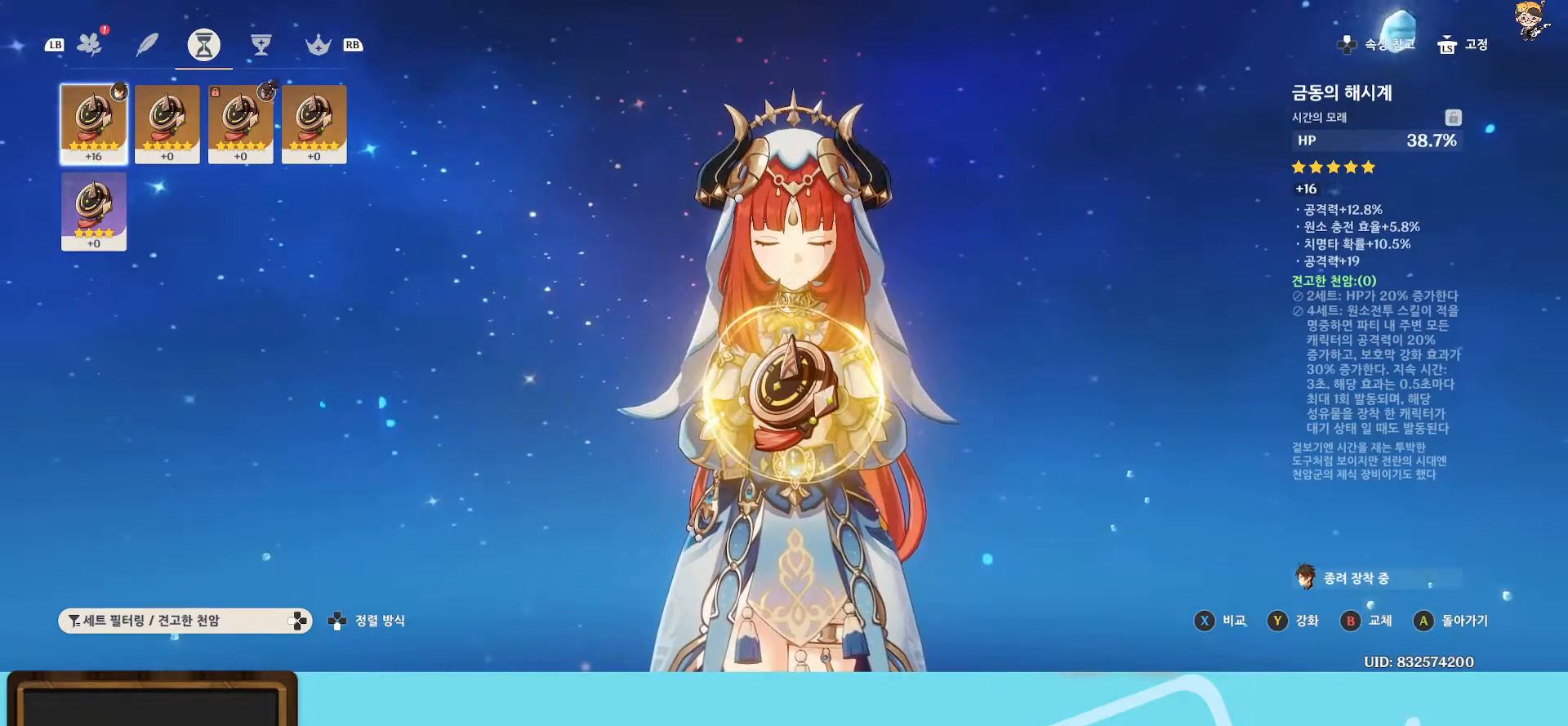
{"buttons": [], "left_stick": "right", "right_stick": "center", "events": [[433, "left_stick", "right"]]}
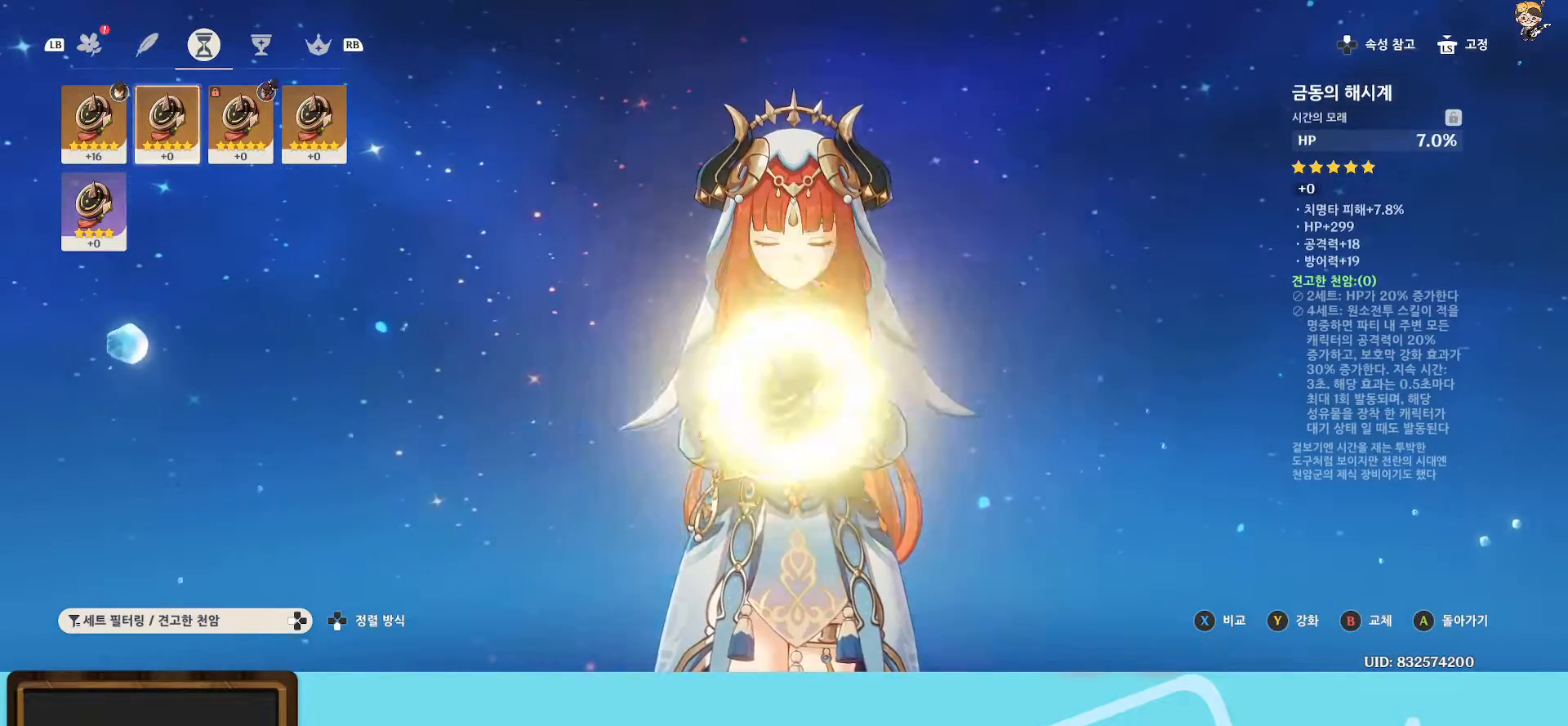
{"buttons": [], "left_stick": "center", "right_stick": "center", "events": [[83, "left_stick", "center"]]}
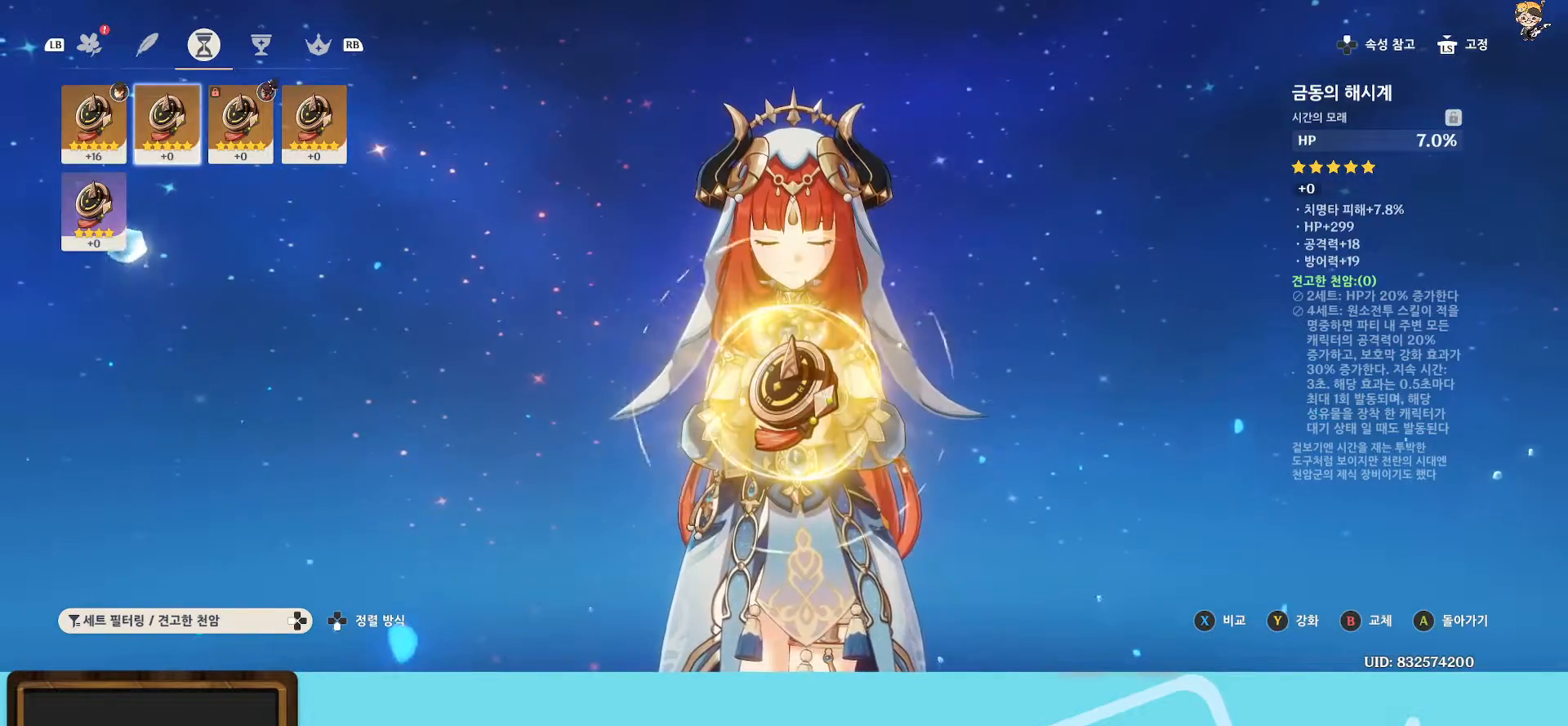
{"buttons": [], "left_stick": "center", "right_stick": "center", "events": []}
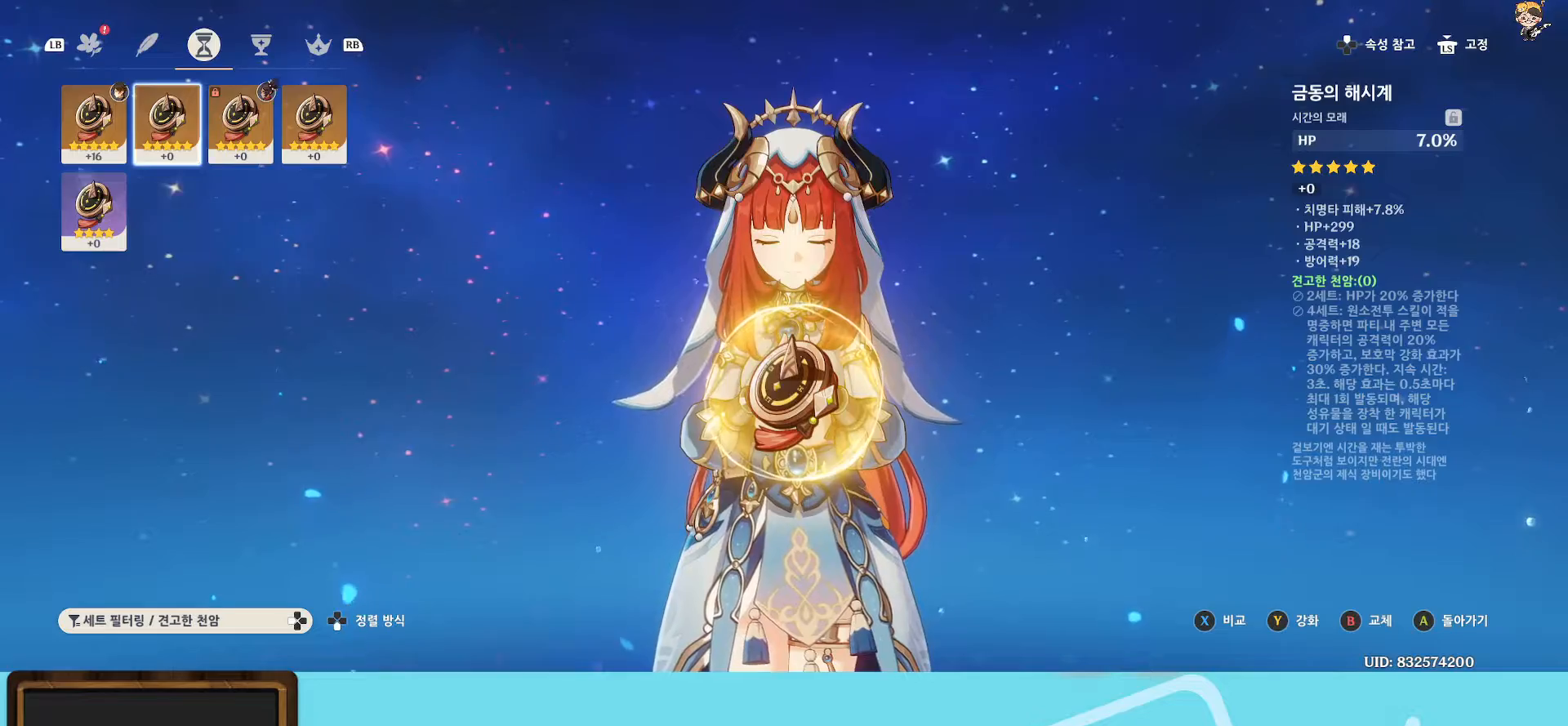
{"buttons": [], "left_stick": "right", "right_stick": "center", "events": [[367, "left_stick", "right"]]}
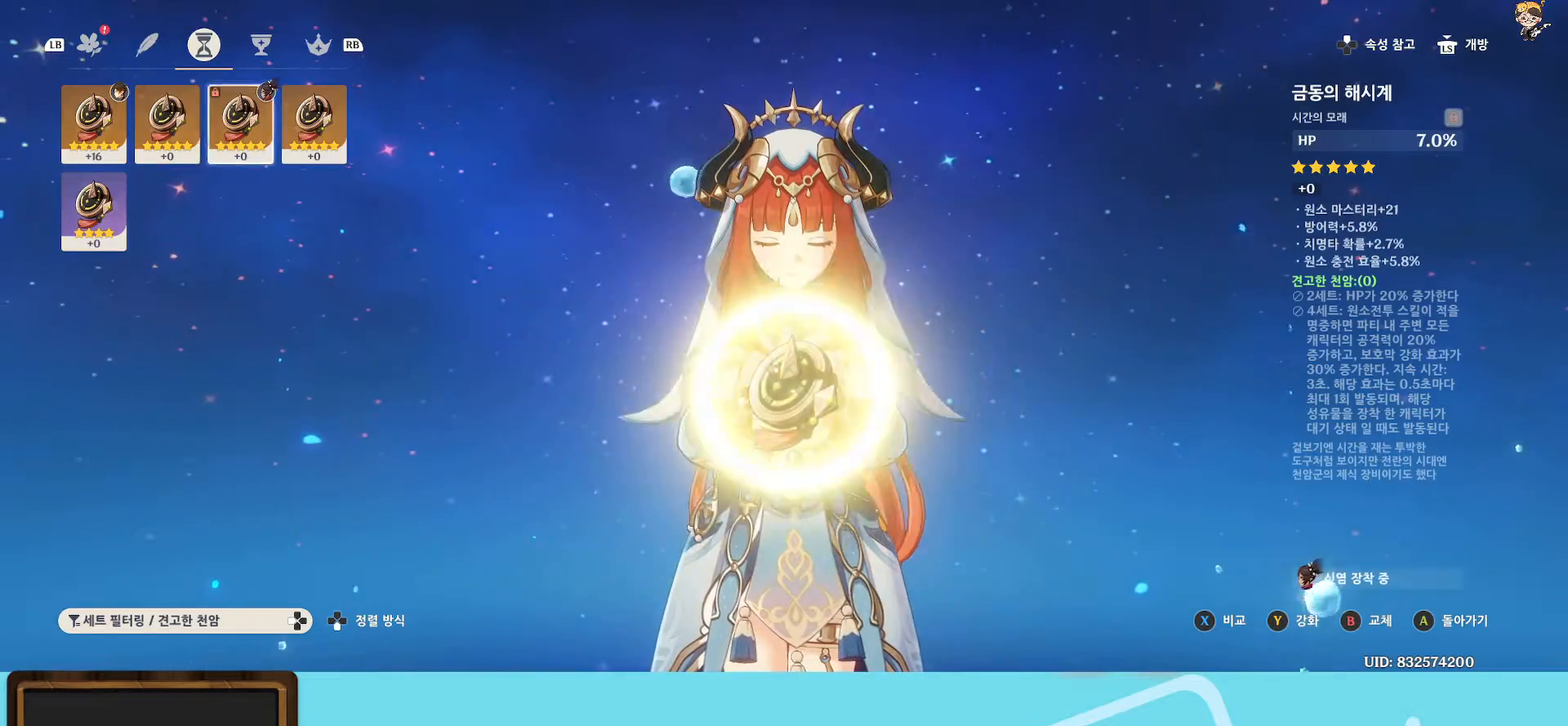
{"buttons": [], "left_stick": "center", "right_stick": "center", "events": [[33, "left_stick", "center"]]}
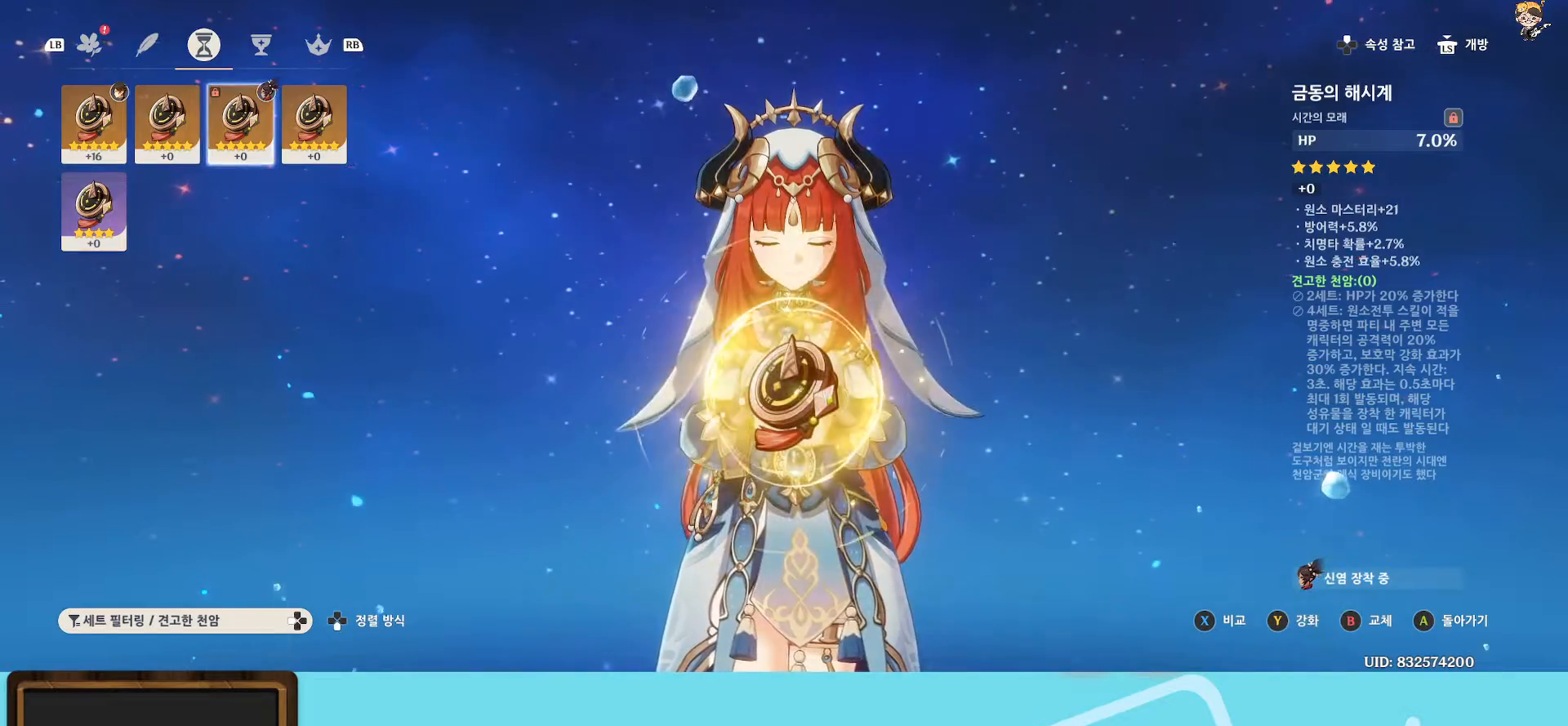
{"buttons": [], "left_stick": "center", "right_stick": "center", "events": []}
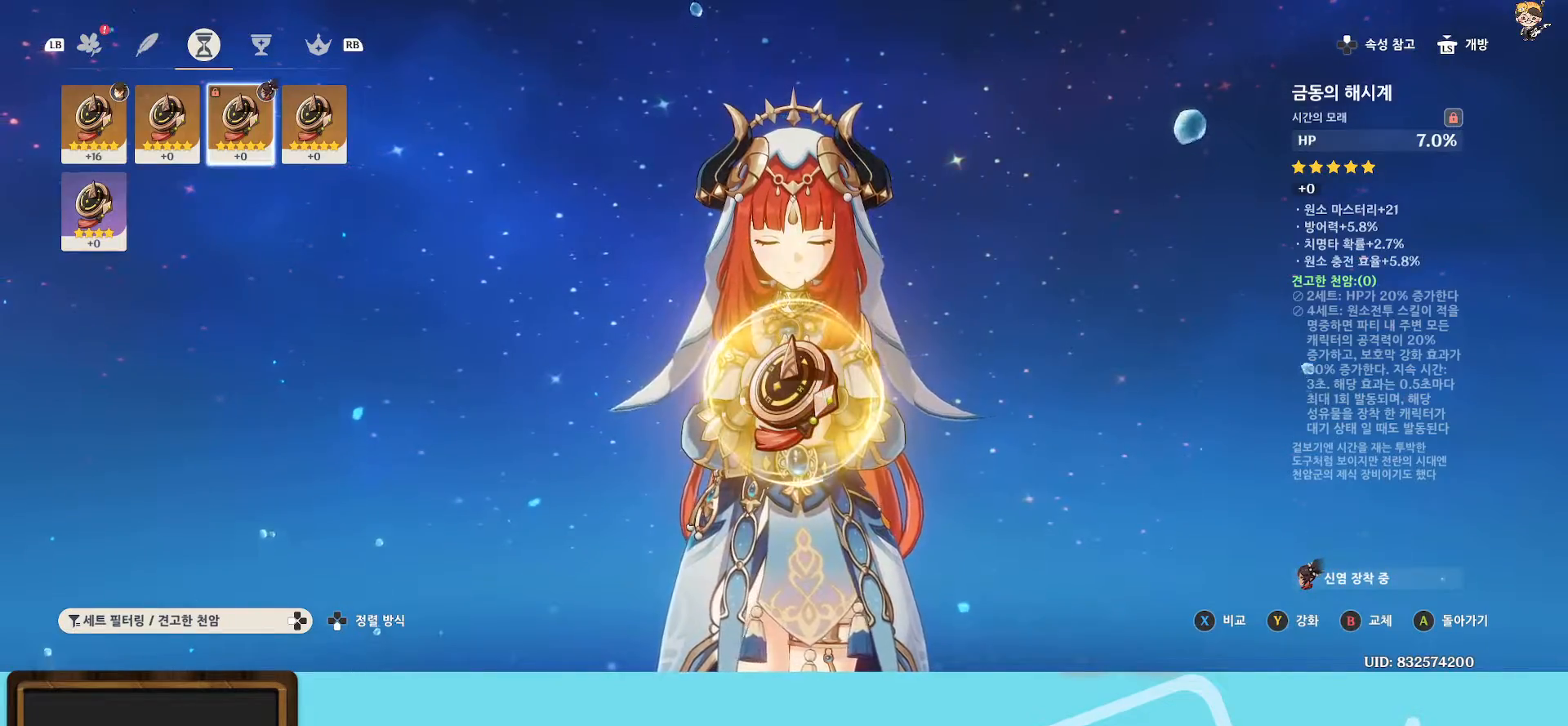
{"buttons": [], "left_stick": "center", "right_stick": "center", "events": [[183, "B", "down"], [317, "B", "up"]]}
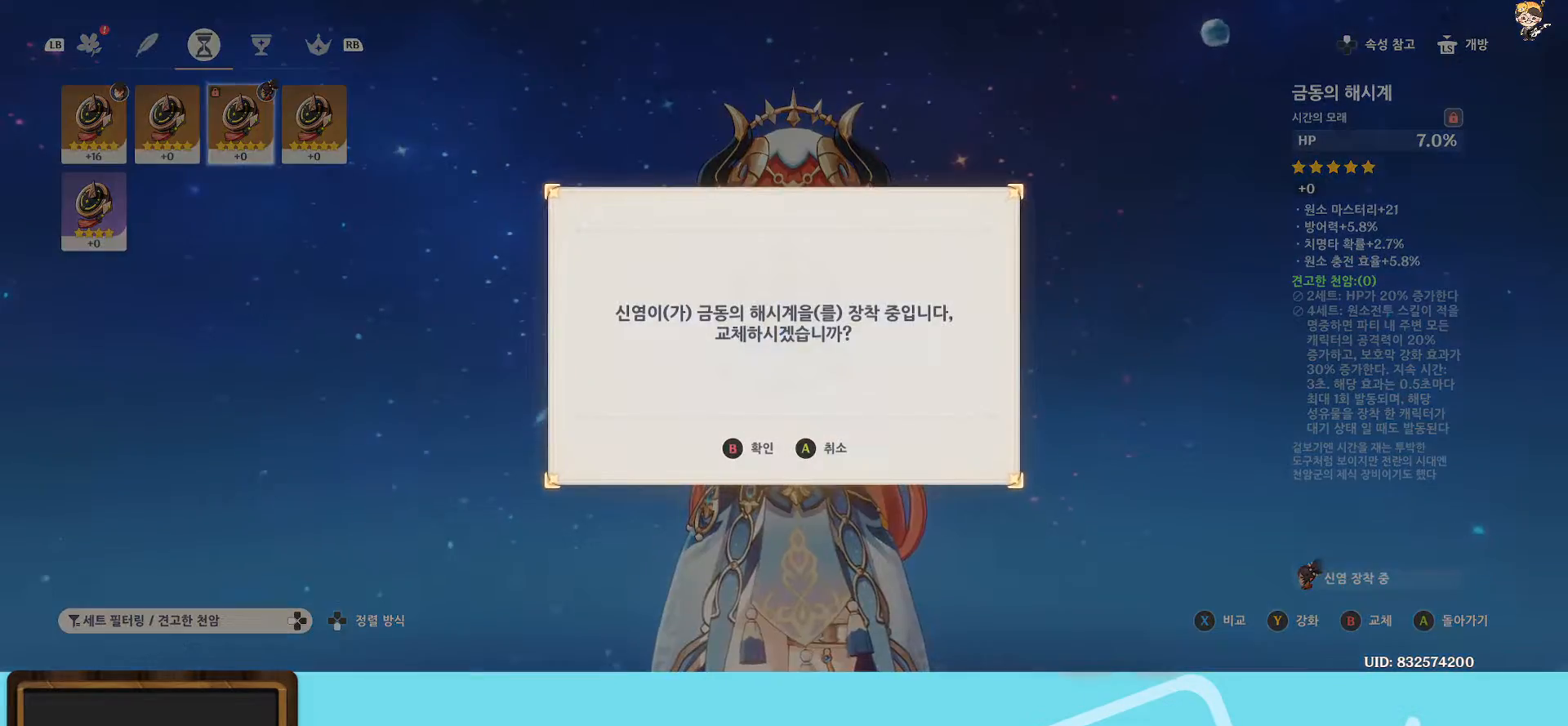
{"buttons": [], "left_stick": "center", "right_stick": "center", "events": [[150, "B", "down"], [267, "B", "up"]]}
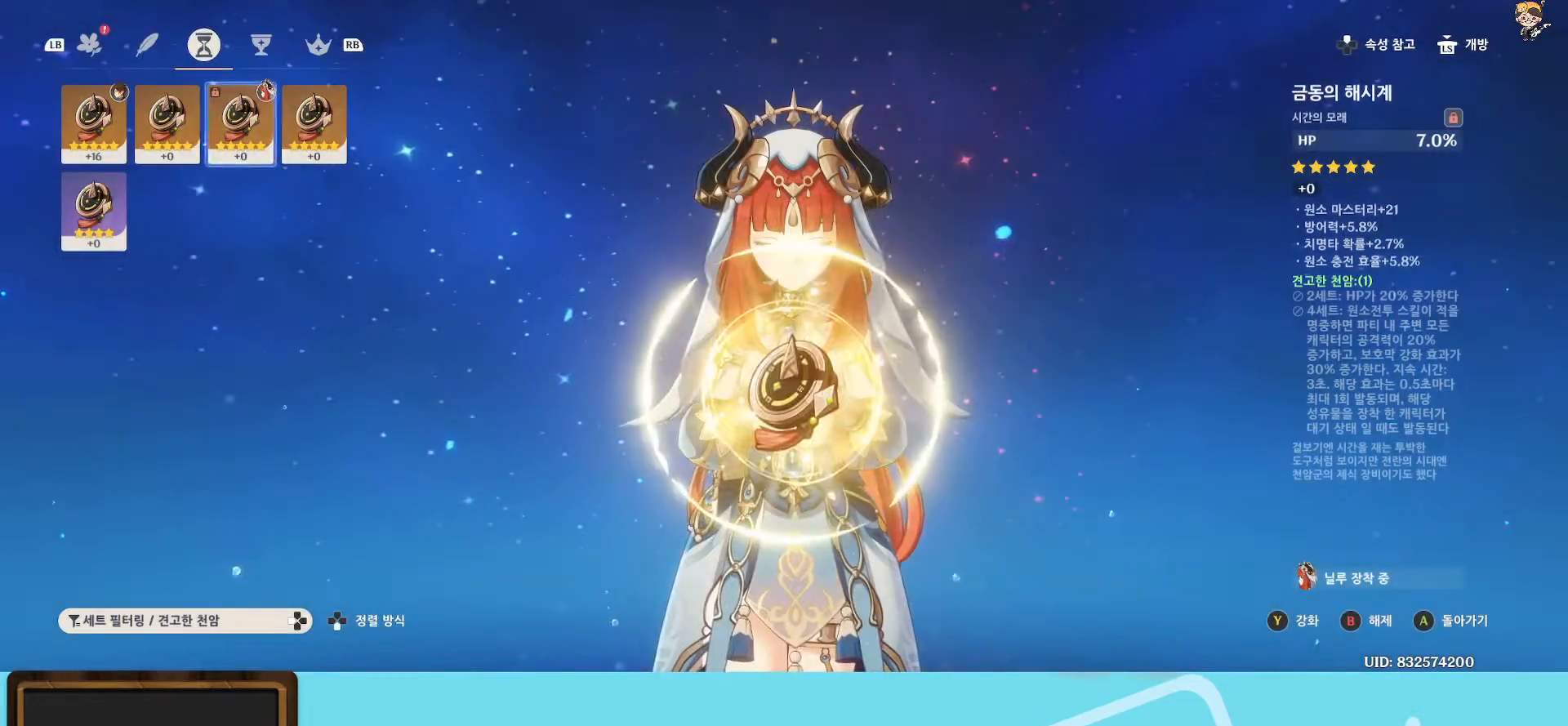
{"buttons": [], "left_stick": "center", "right_stick": "center", "events": [[367, "L1", "down"], [483, "L1", "up"]]}
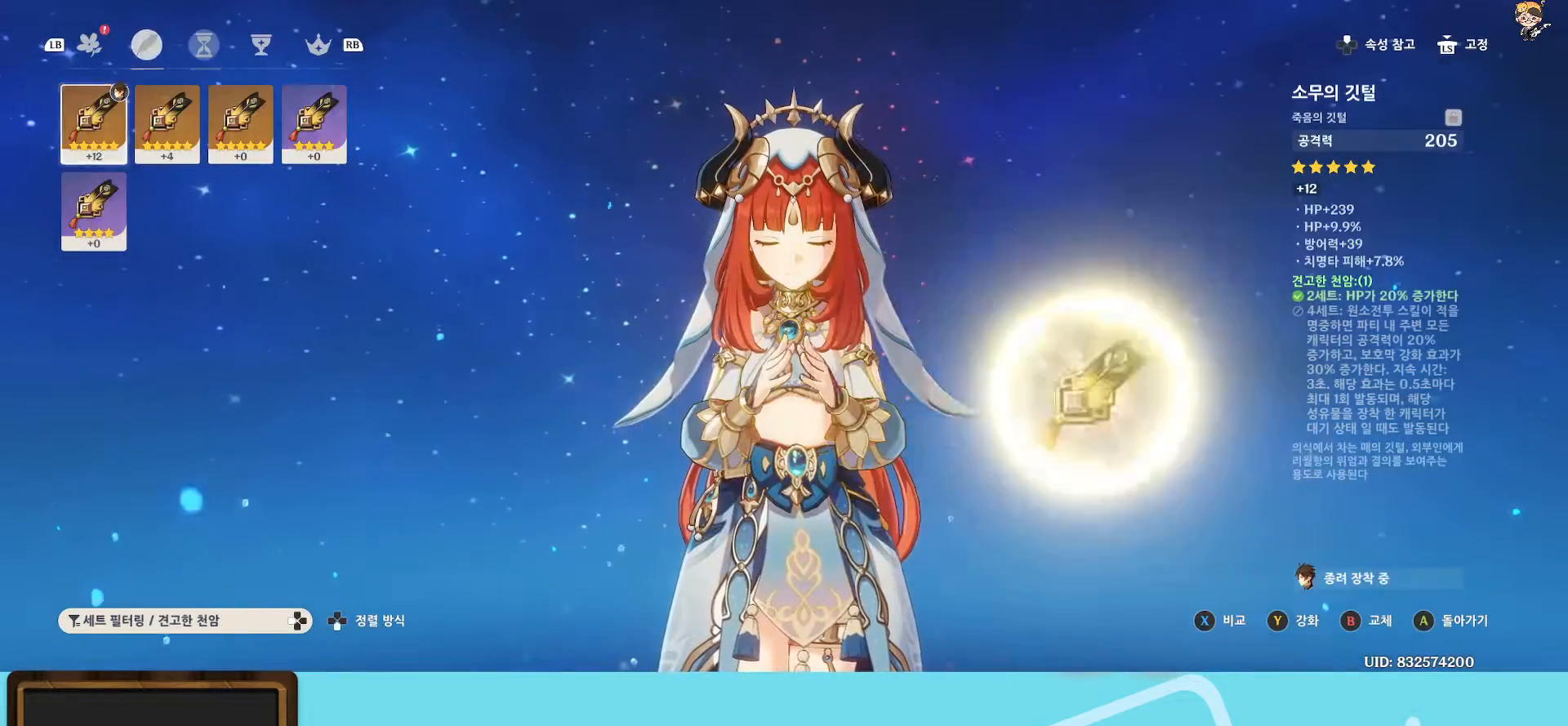
{"buttons": [], "left_stick": "center", "right_stick": "center", "events": []}
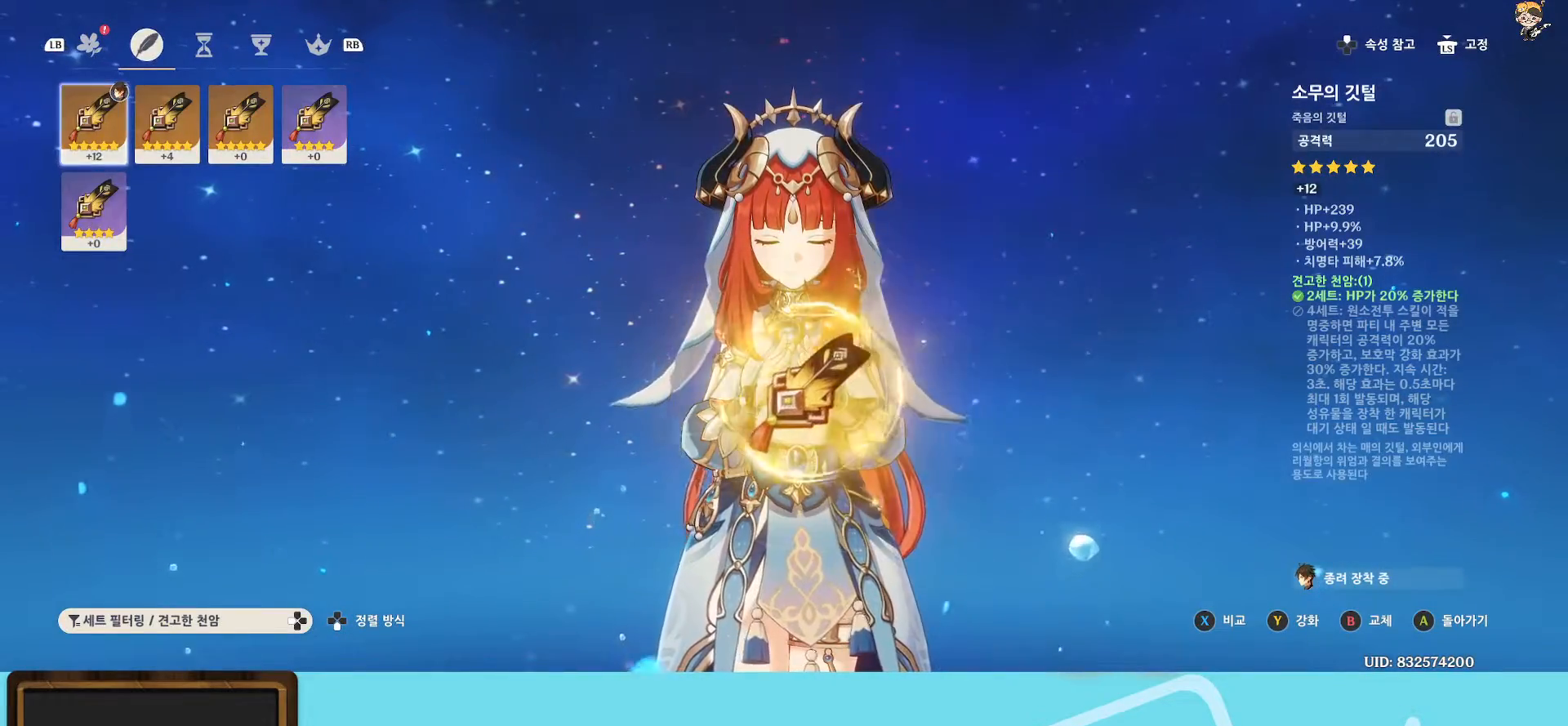
{"buttons": [], "left_stick": "center", "right_stick": "center", "events": []}
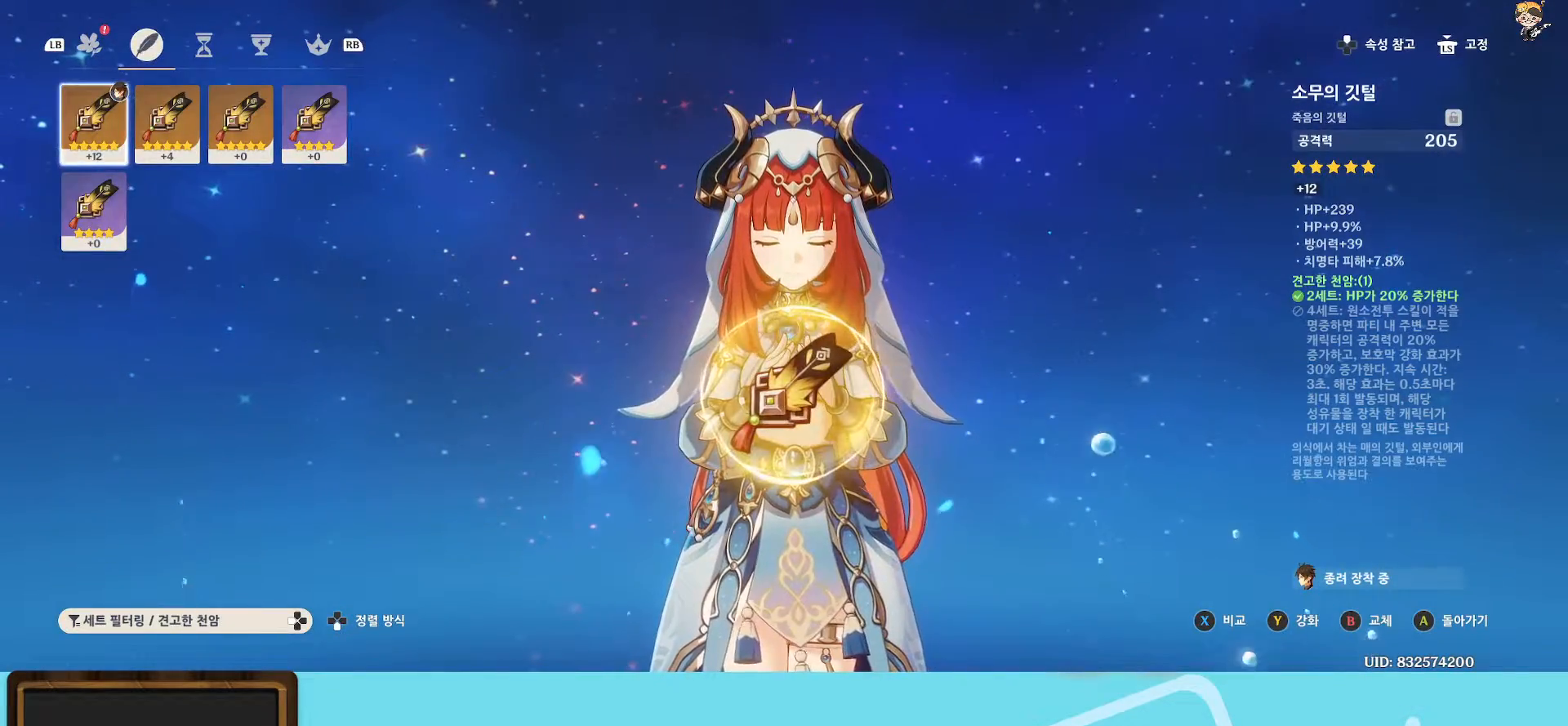
{"buttons": [], "left_stick": "center", "right_stick": "center", "events": [[333, "L1", "down"], [350, "L1", "up"]]}
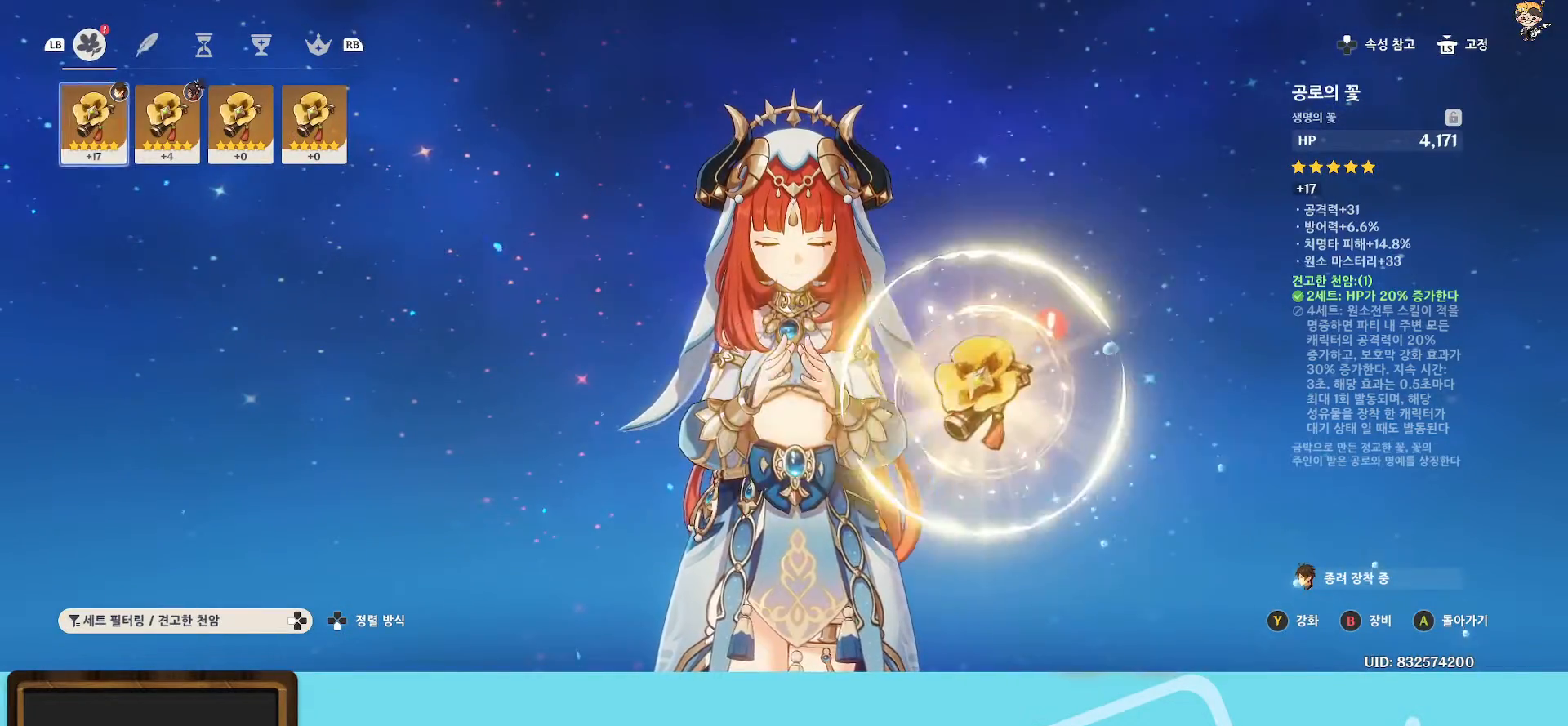
{"buttons": [], "left_stick": "center", "right_stick": "center", "events": []}
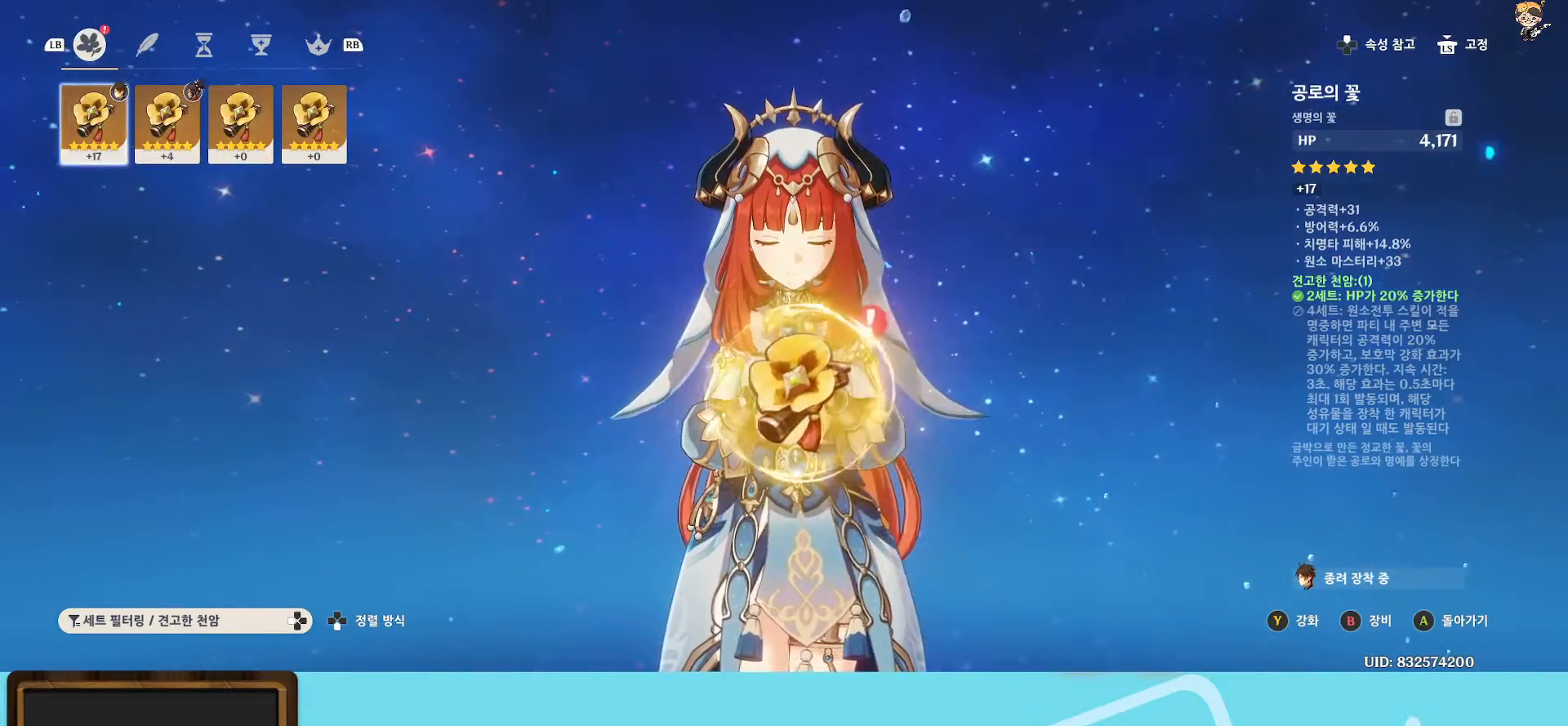
{"buttons": [], "left_stick": "center", "right_stick": "center", "events": [[67, "left_stick", "right"], [183, "left_stick", "center"]]}
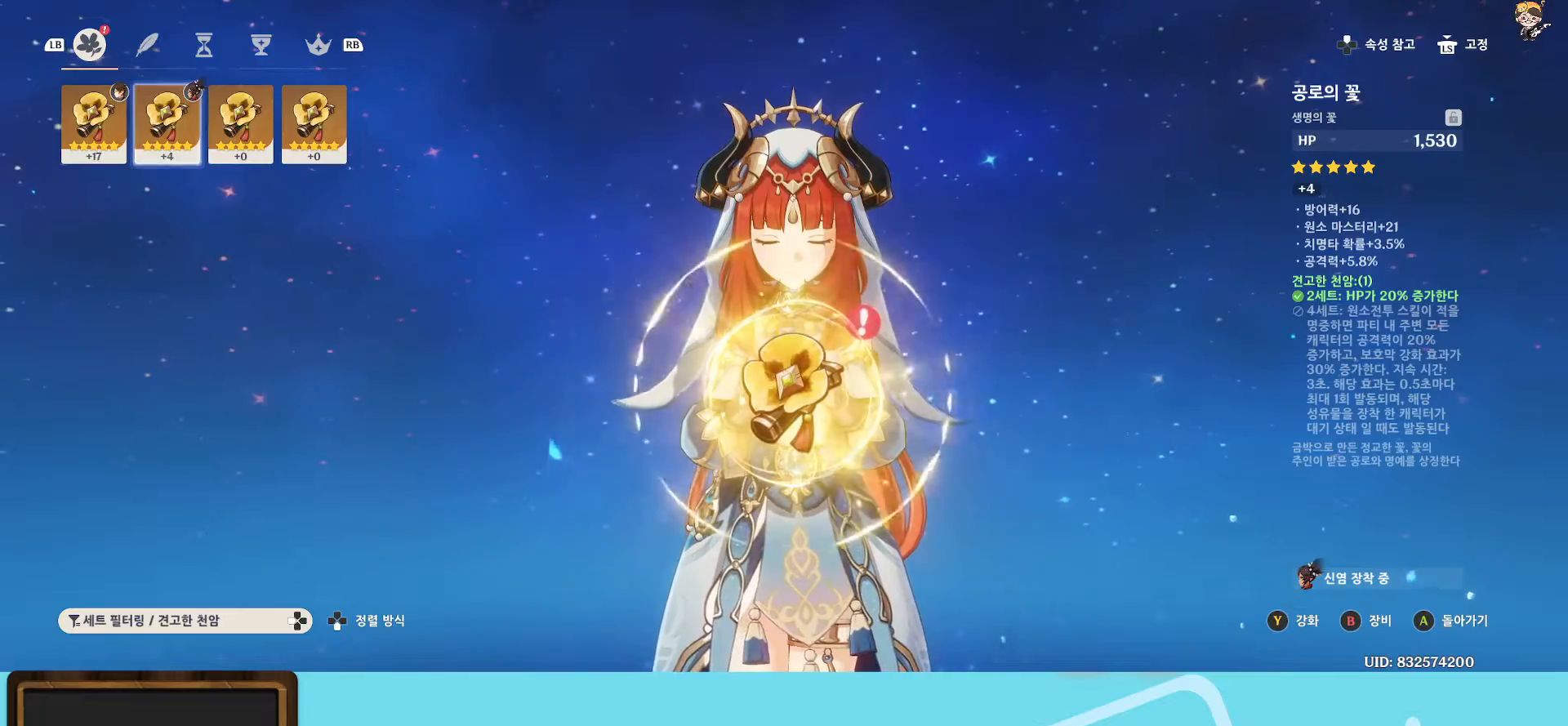
{"buttons": [], "left_stick": "center", "right_stick": "center", "events": []}
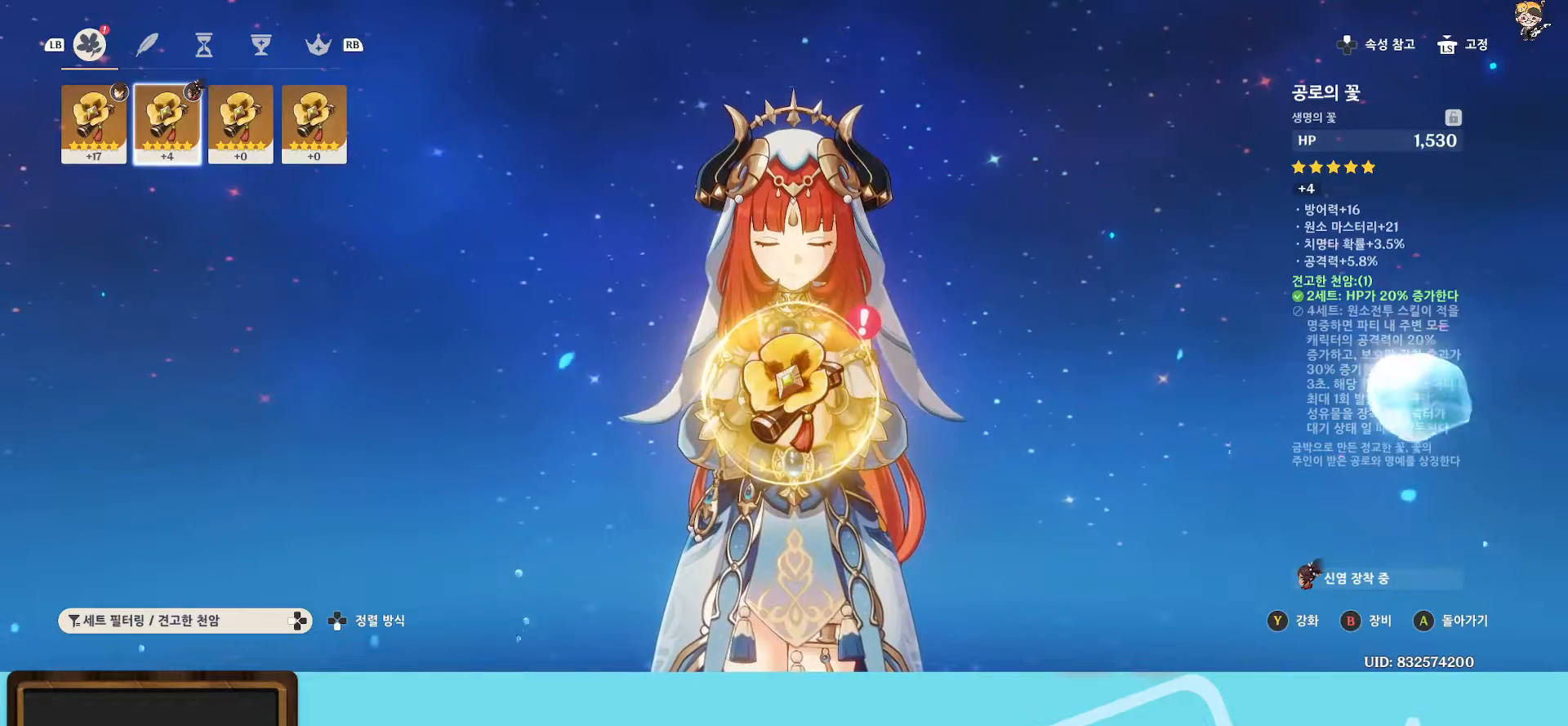
{"buttons": [], "left_stick": "center", "right_stick": "center", "events": []}
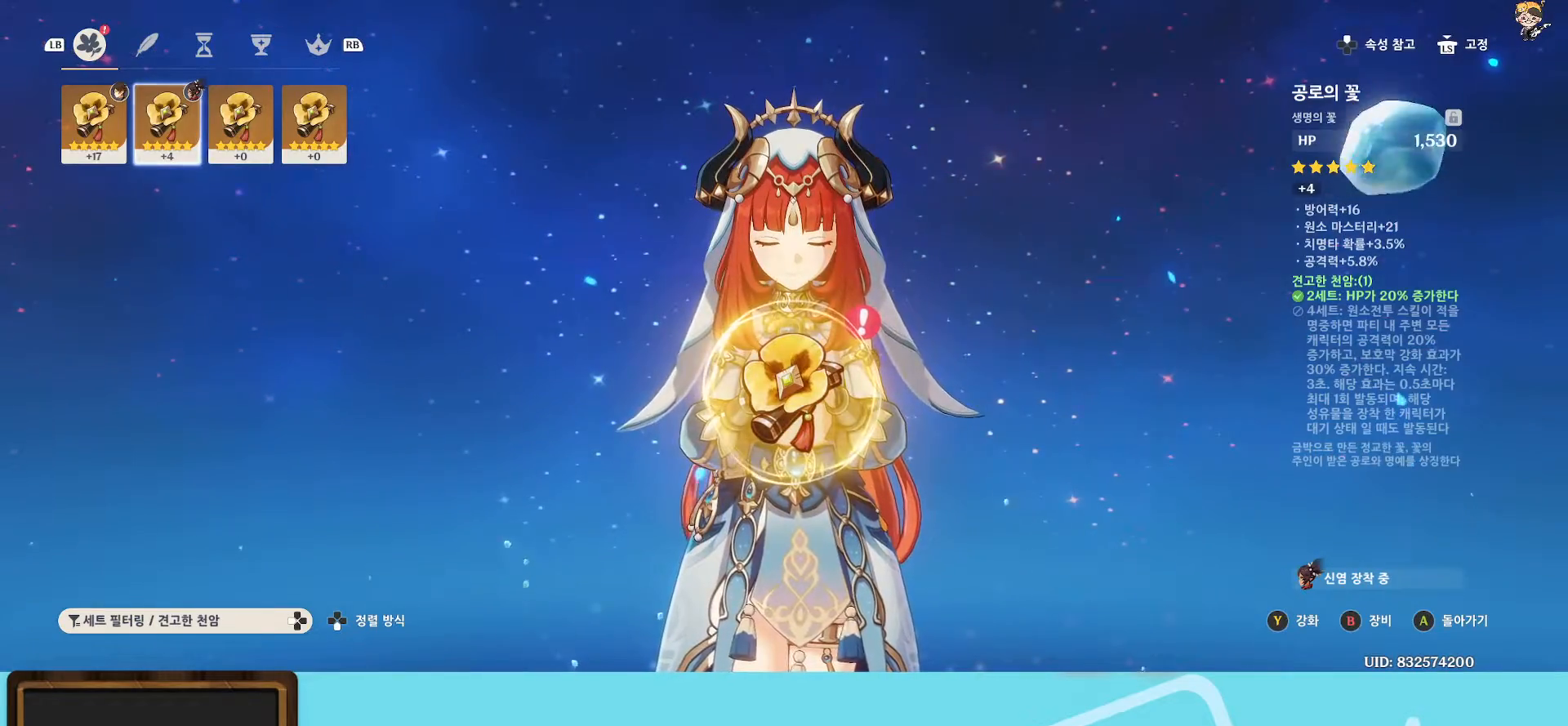
{"buttons": [], "left_stick": "center", "right_stick": "center", "events": [[383, "X", "down"], [483, "X", "up"]]}
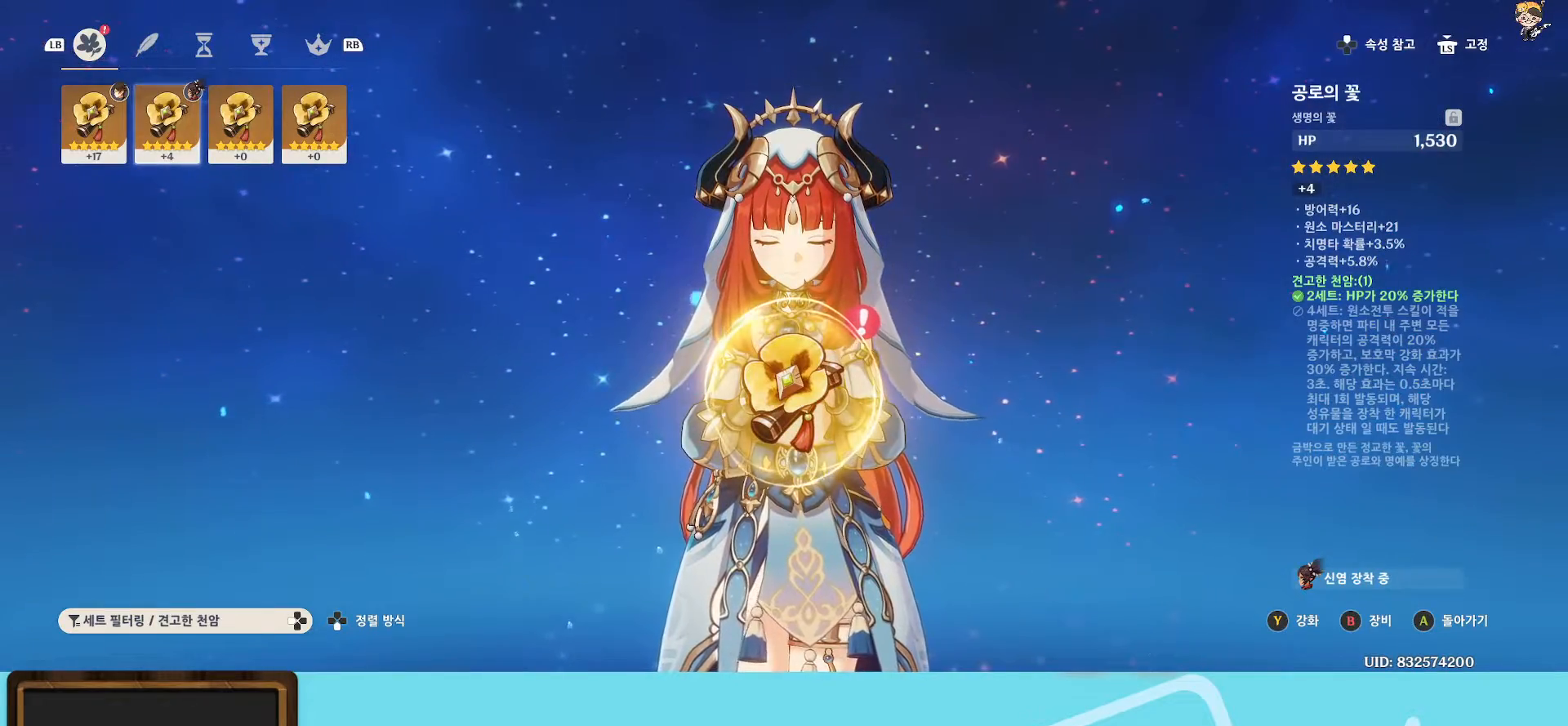
{"buttons": [], "left_stick": "center", "right_stick": "center", "events": []}
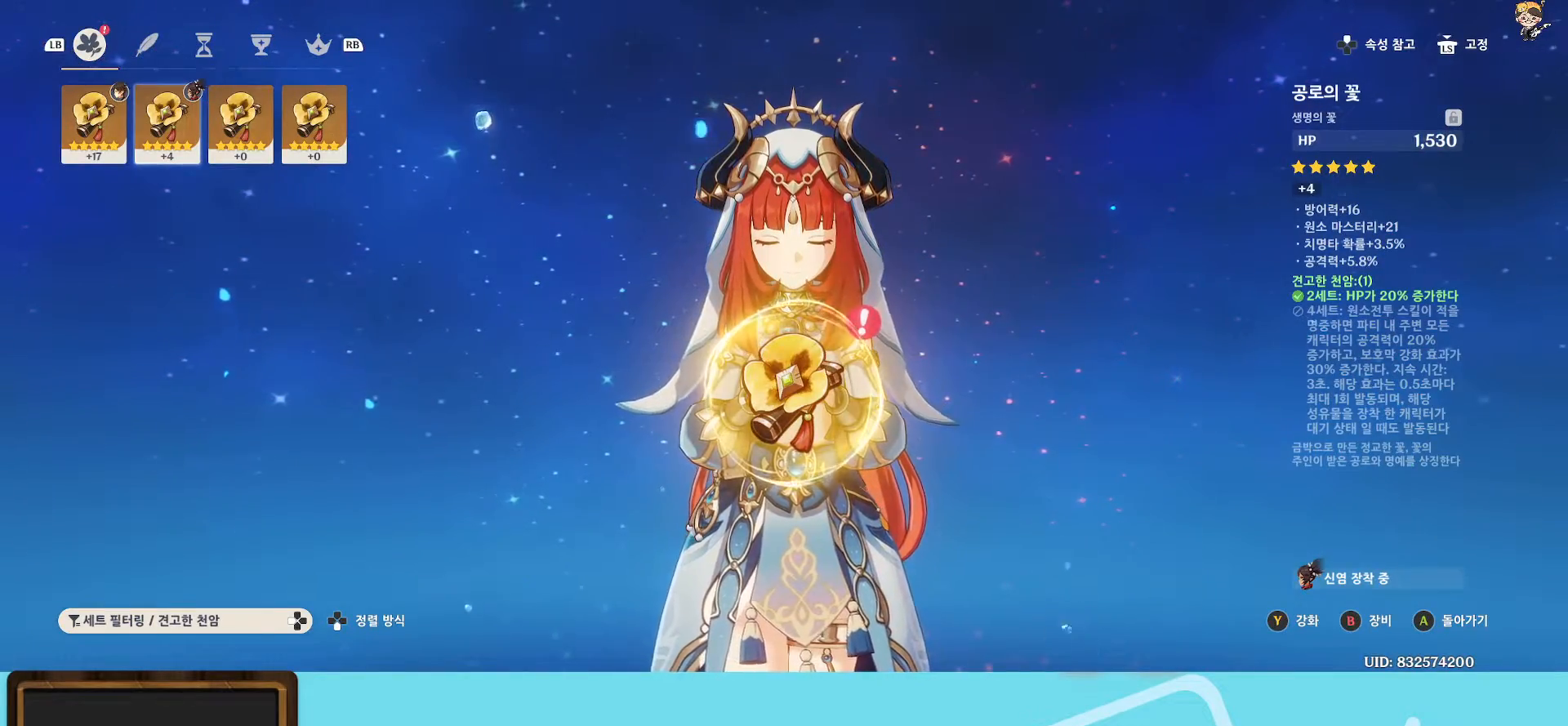
{"buttons": [], "left_stick": "center", "right_stick": "center", "events": [[300, "B", "down"], [367, "B", "up"]]}
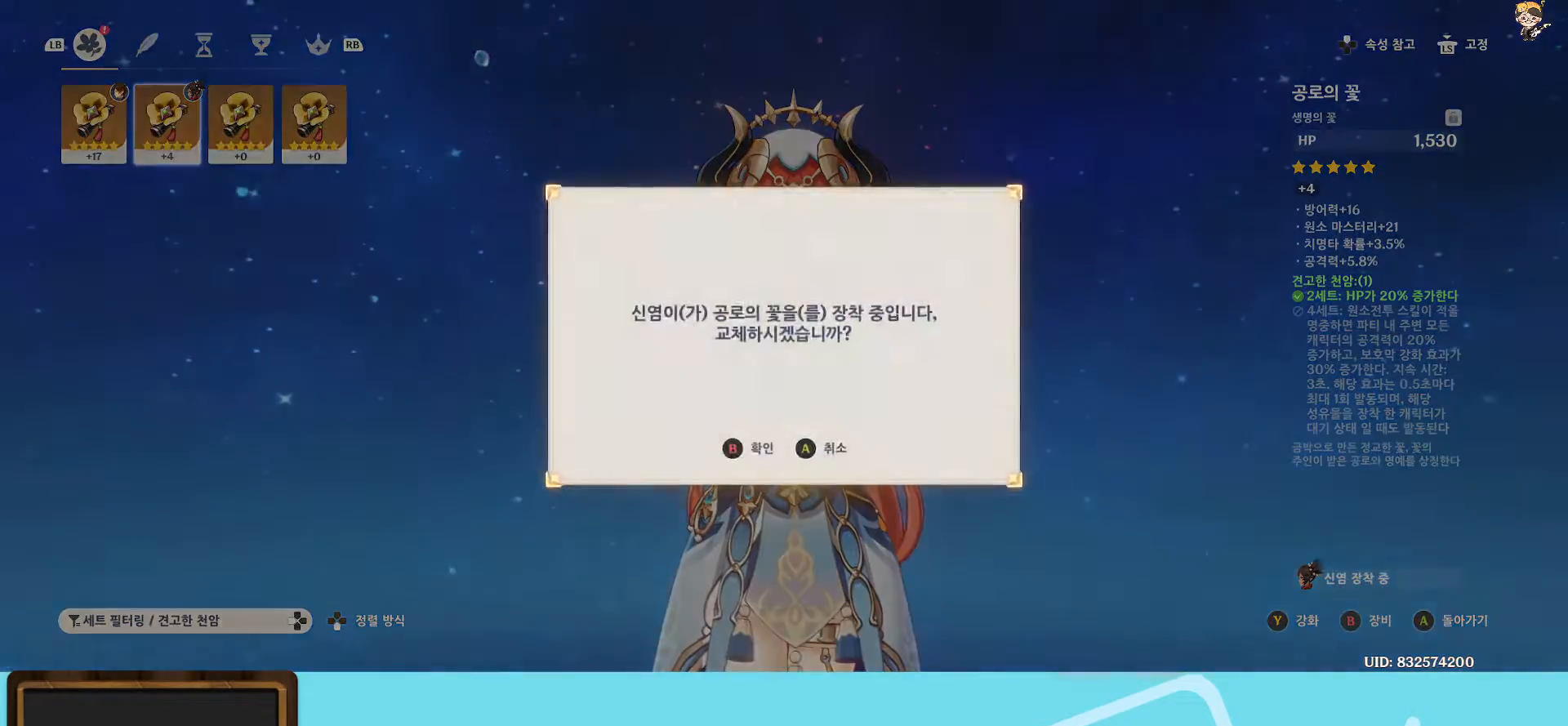
{"buttons": [], "left_stick": "center", "right_stick": "center", "events": [[17, "B", "down"], [100, "B", "up"]]}
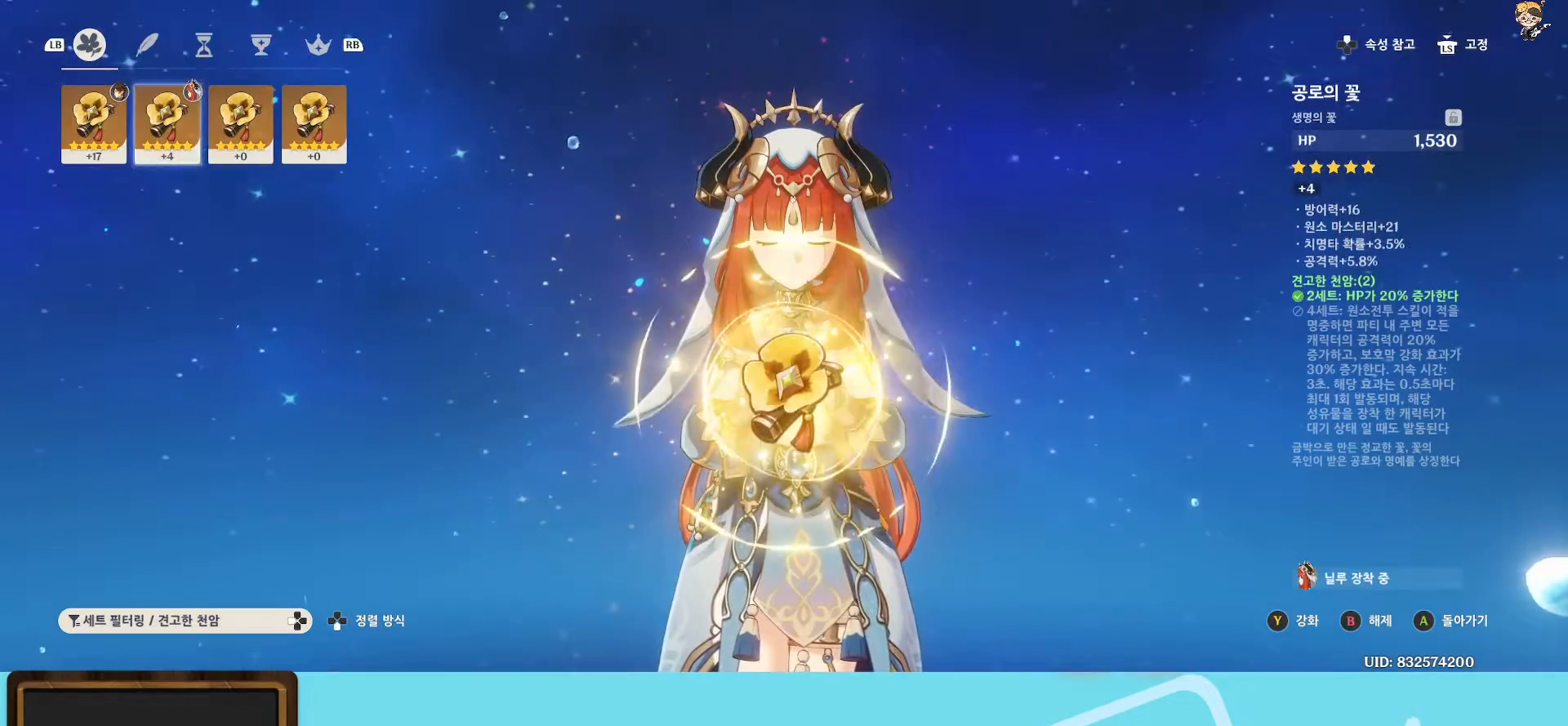
{"buttons": [], "left_stick": "center", "right_stick": "center", "events": [[33, "A", "down"], [67, "A", "up"]]}
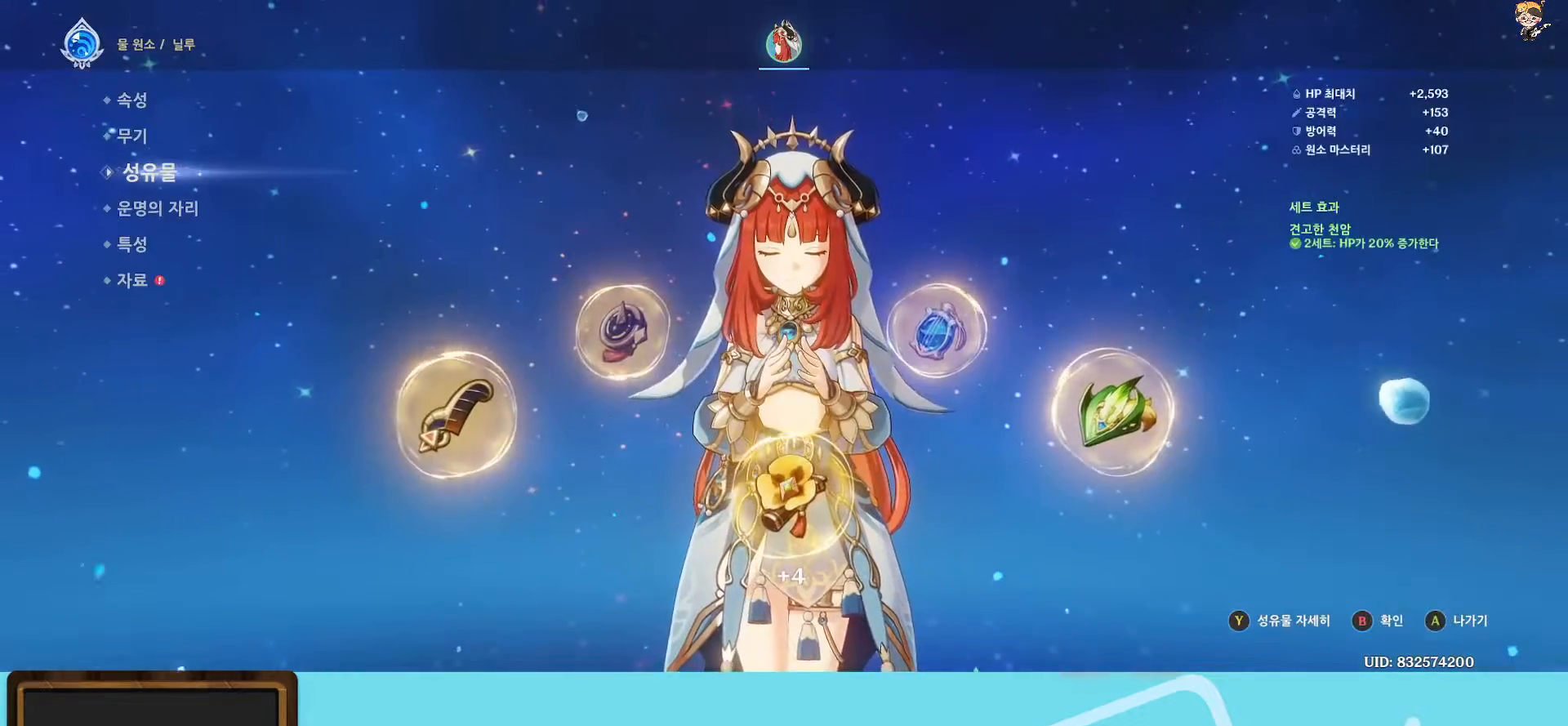
{"buttons": [], "left_stick": "center", "right_stick": "center", "events": []}
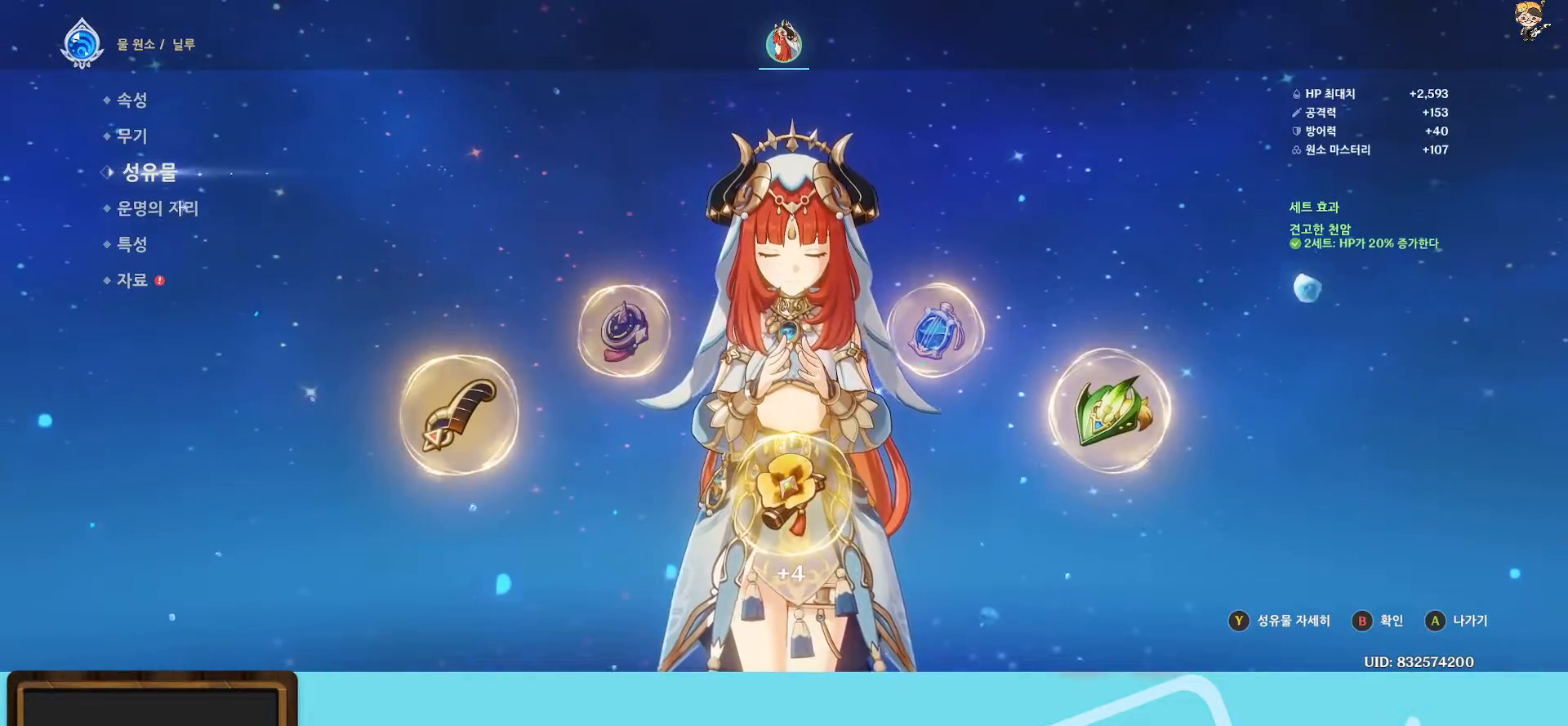
{"buttons": [], "left_stick": "center", "right_stick": "center", "events": []}
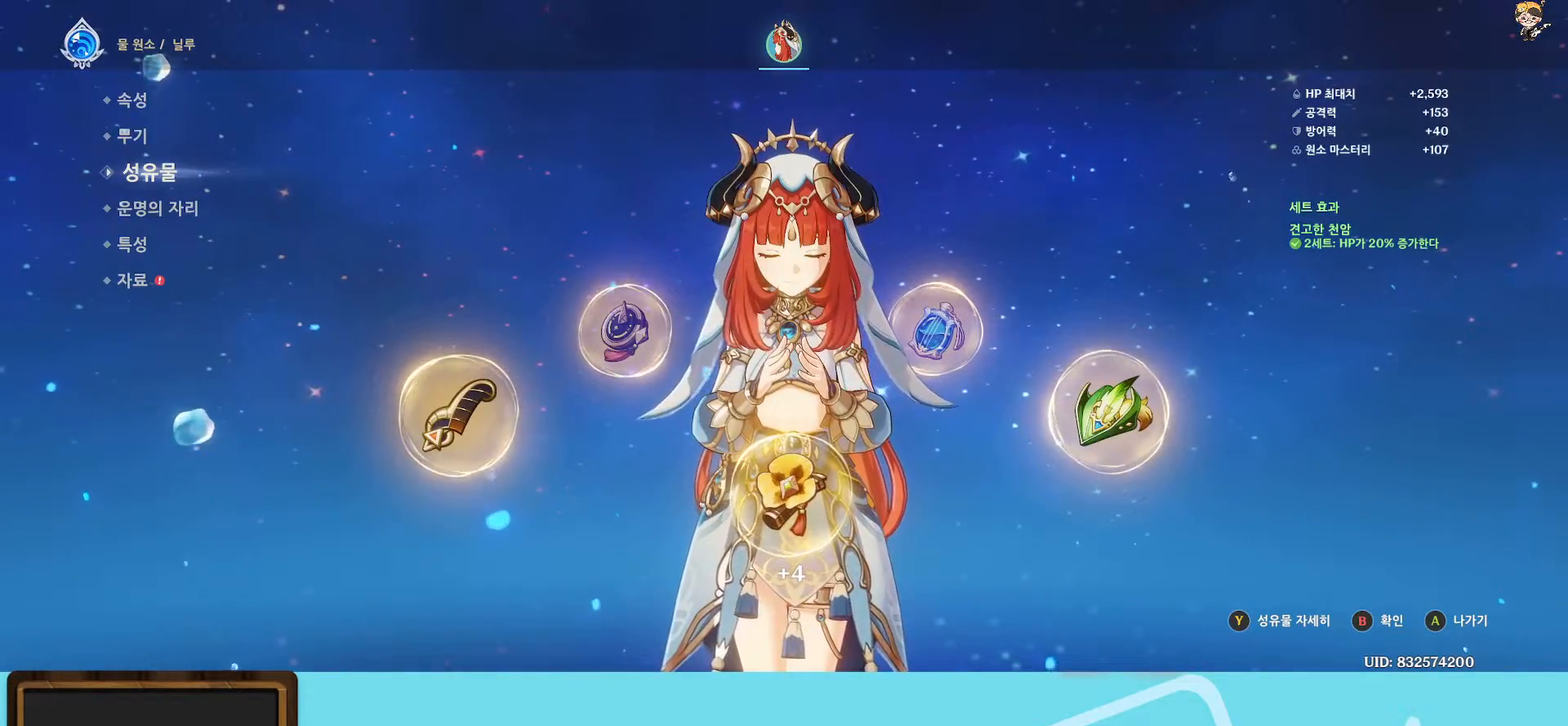
{"buttons": [], "left_stick": "center", "right_stick": "center", "events": []}
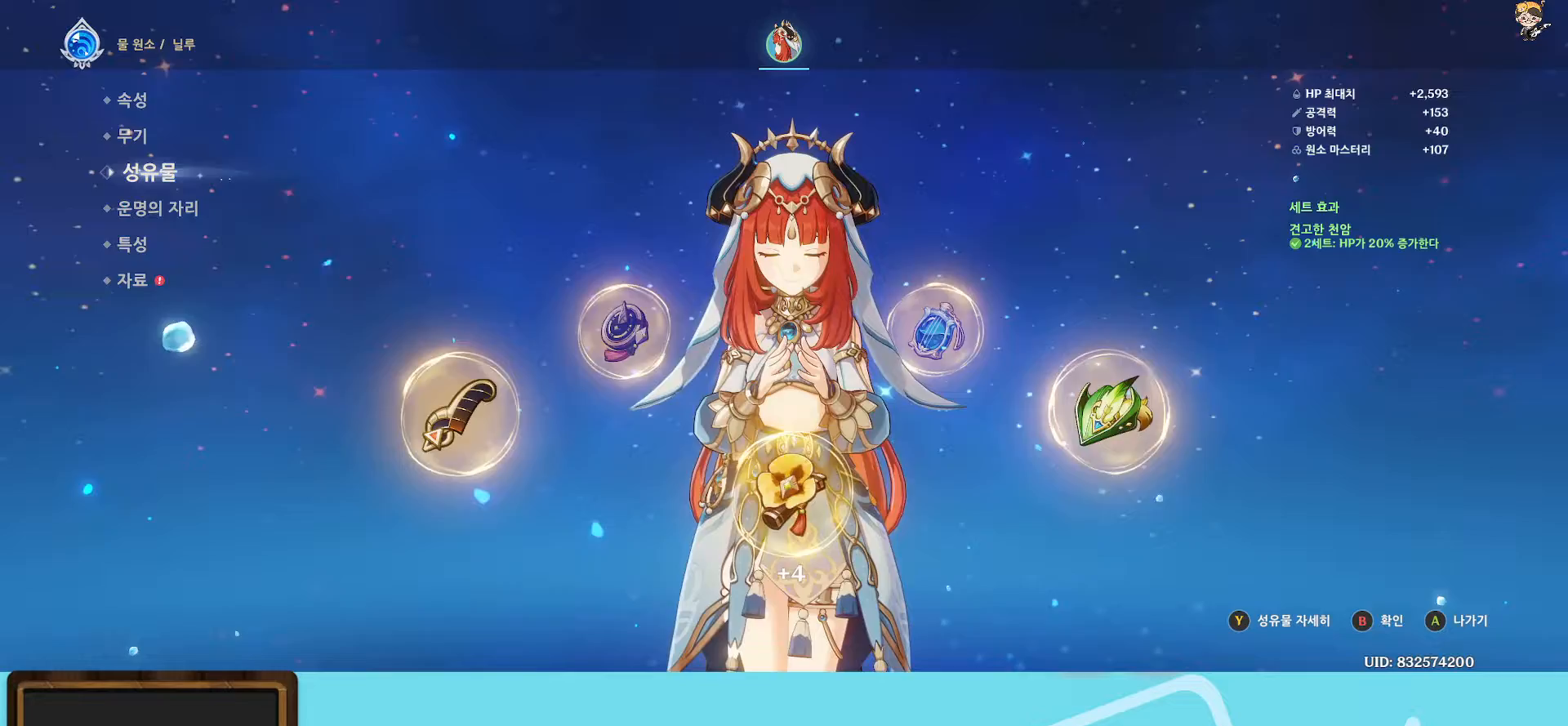
{"buttons": [], "left_stick": "center", "right_stick": "center", "events": [[33, "left_stick", "right"], [217, "left_stick", "center"]]}